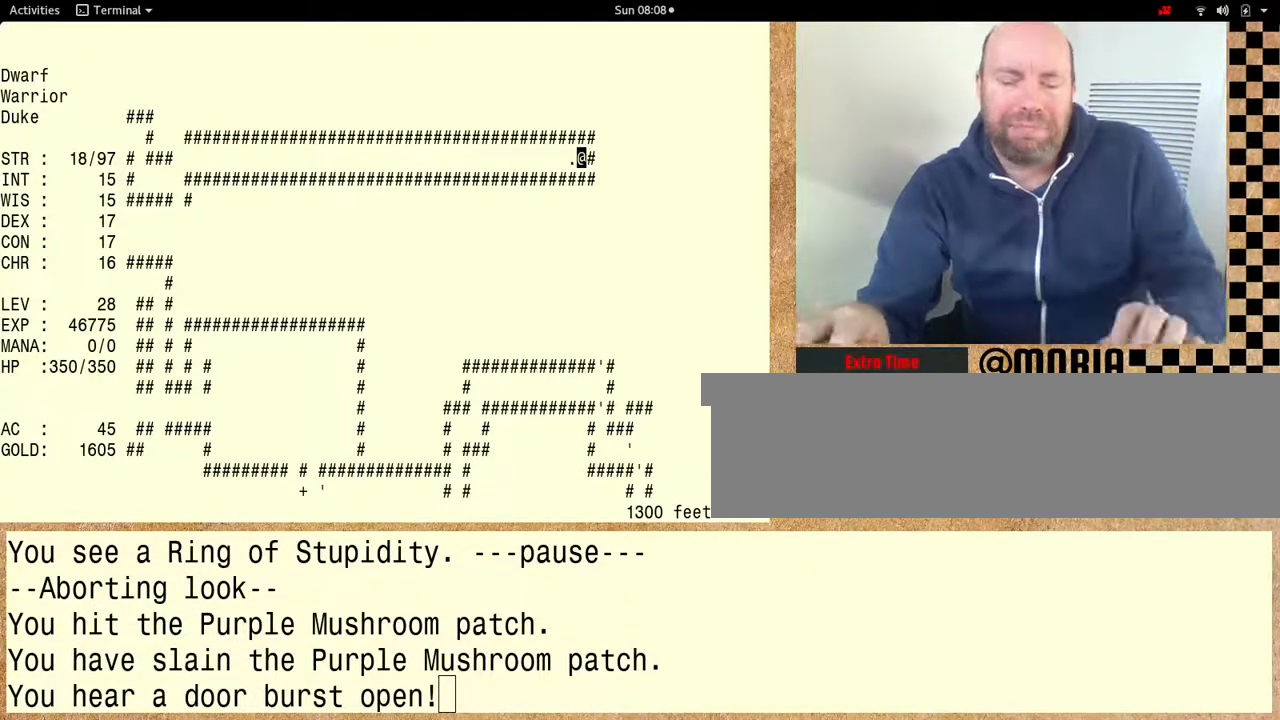
Gameplay with keyboard; each line is a JSON object with the keys held at the frame after it. "events" lists presses ("down") and releases ("up") of "alt", "ctrl" and "shift" between this image and that frame as [ms after this image, input, new state], when the widget could be followed in between. No other keys are recorded. Mouse input is not recorded. Not read: other_keys.
{"keys": ["shift"], "events": [[267, "shift", "down"]]}
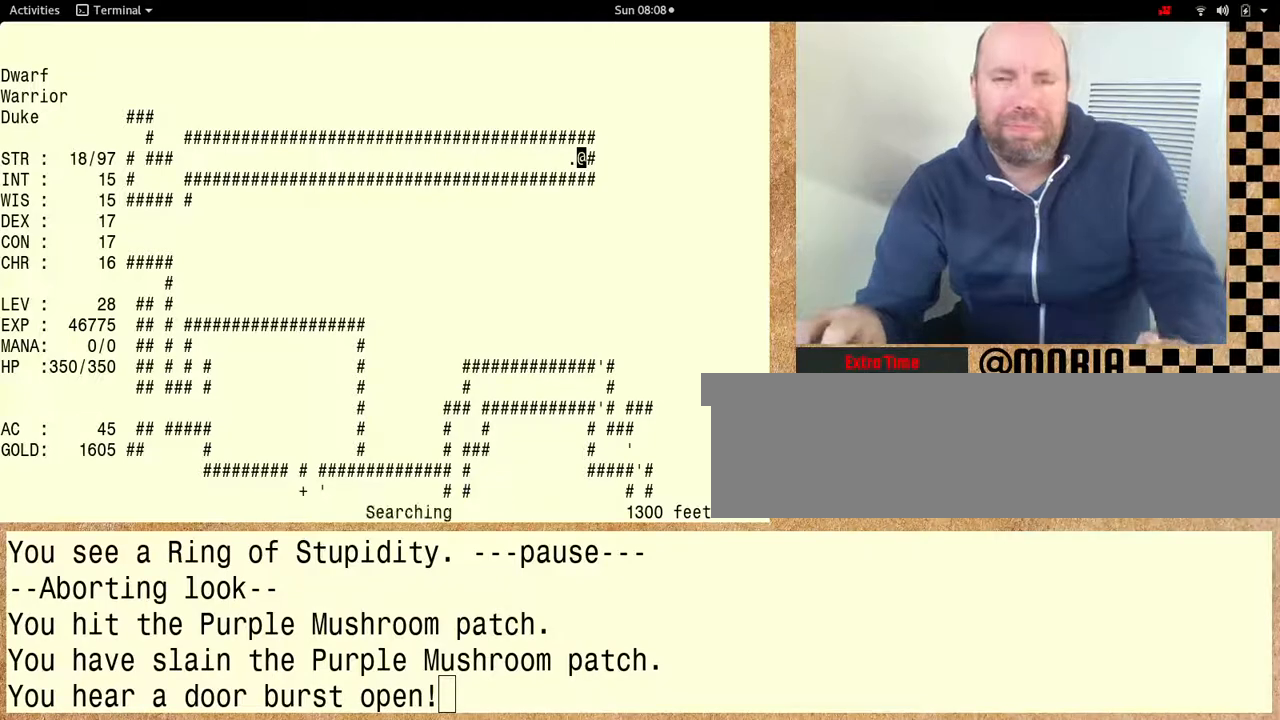
{"keys": ["shift"], "events": []}
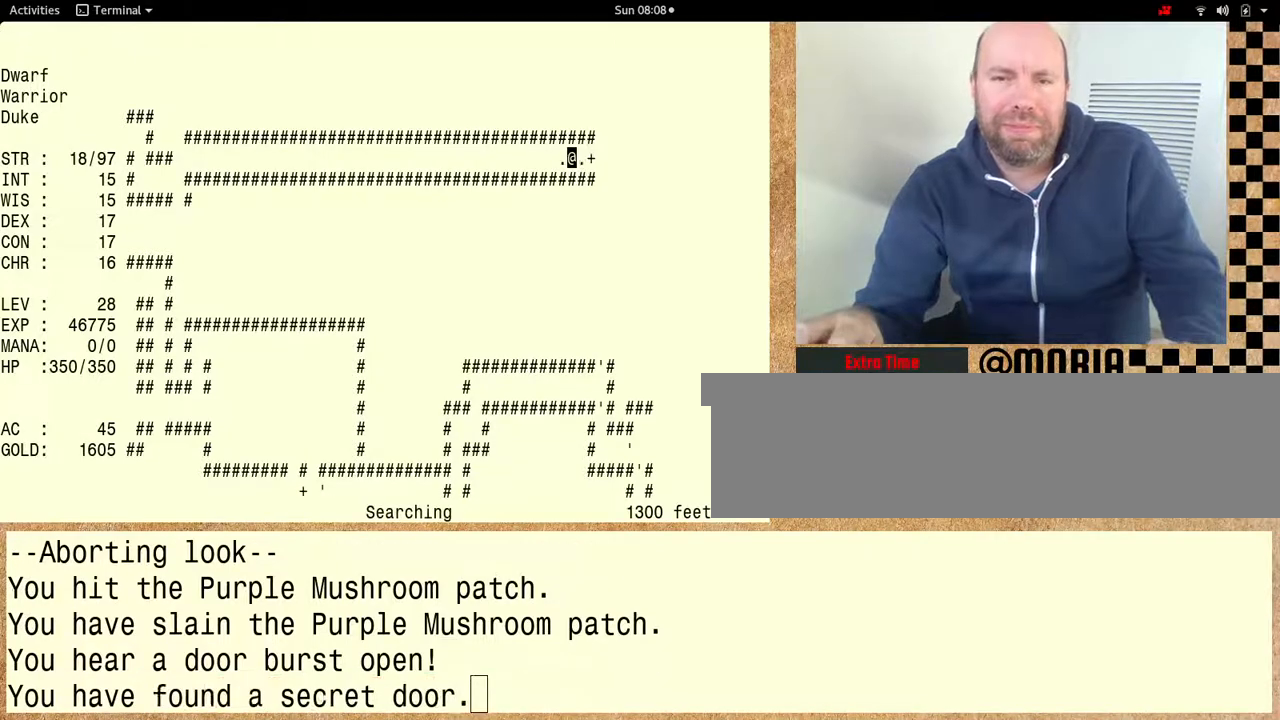
{"keys": ["shift"], "events": []}
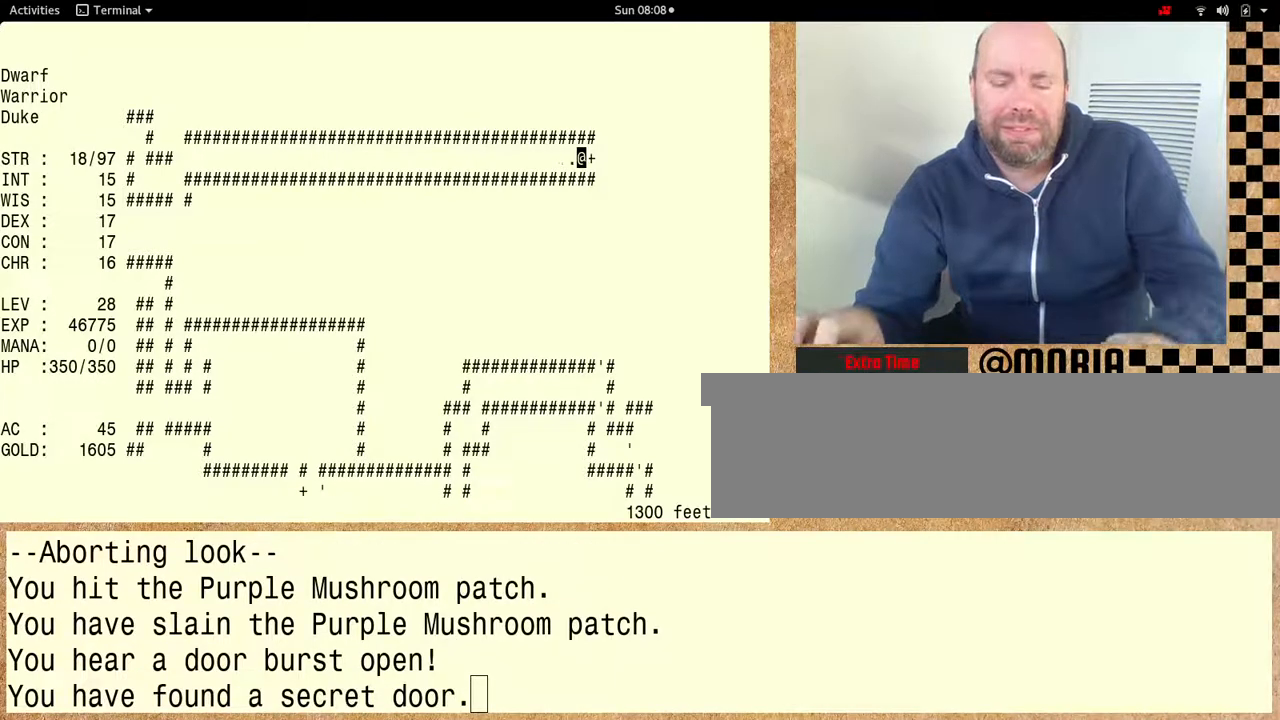
{"keys": ["shift"], "events": []}
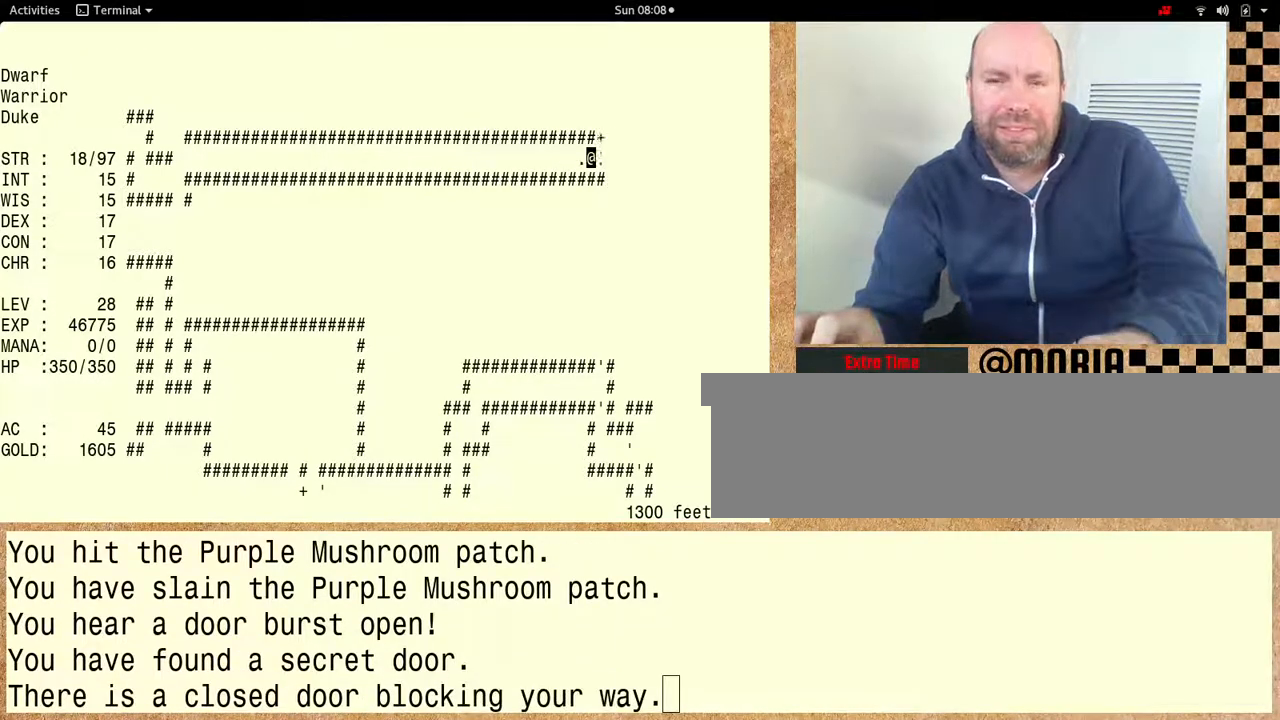
{"keys": ["shift"], "events": []}
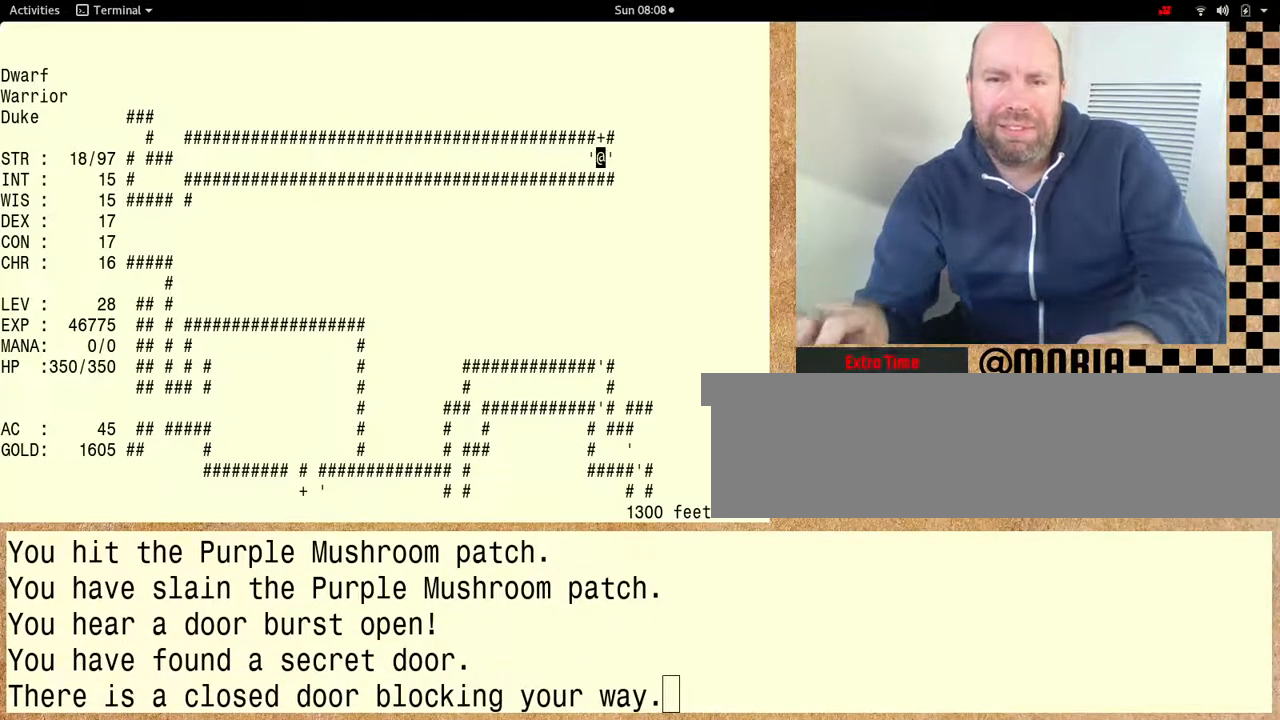
{"keys": ["shift"], "events": []}
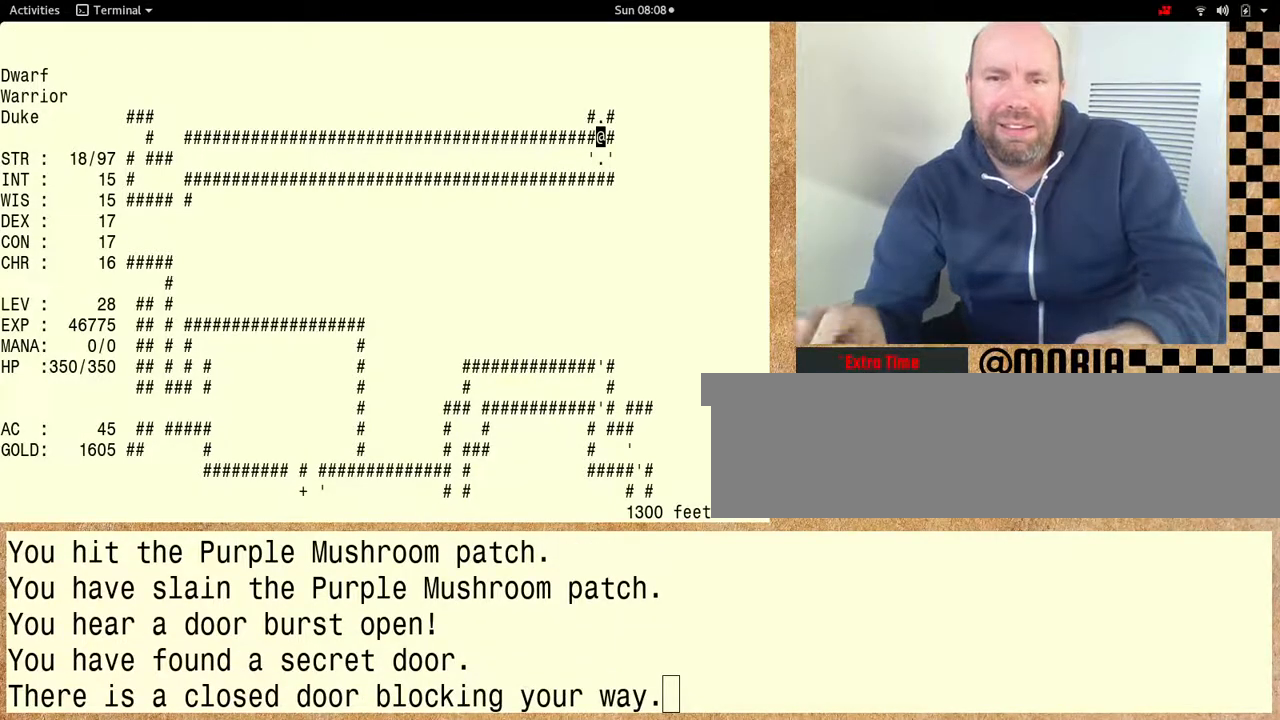
{"keys": ["shift"], "events": []}
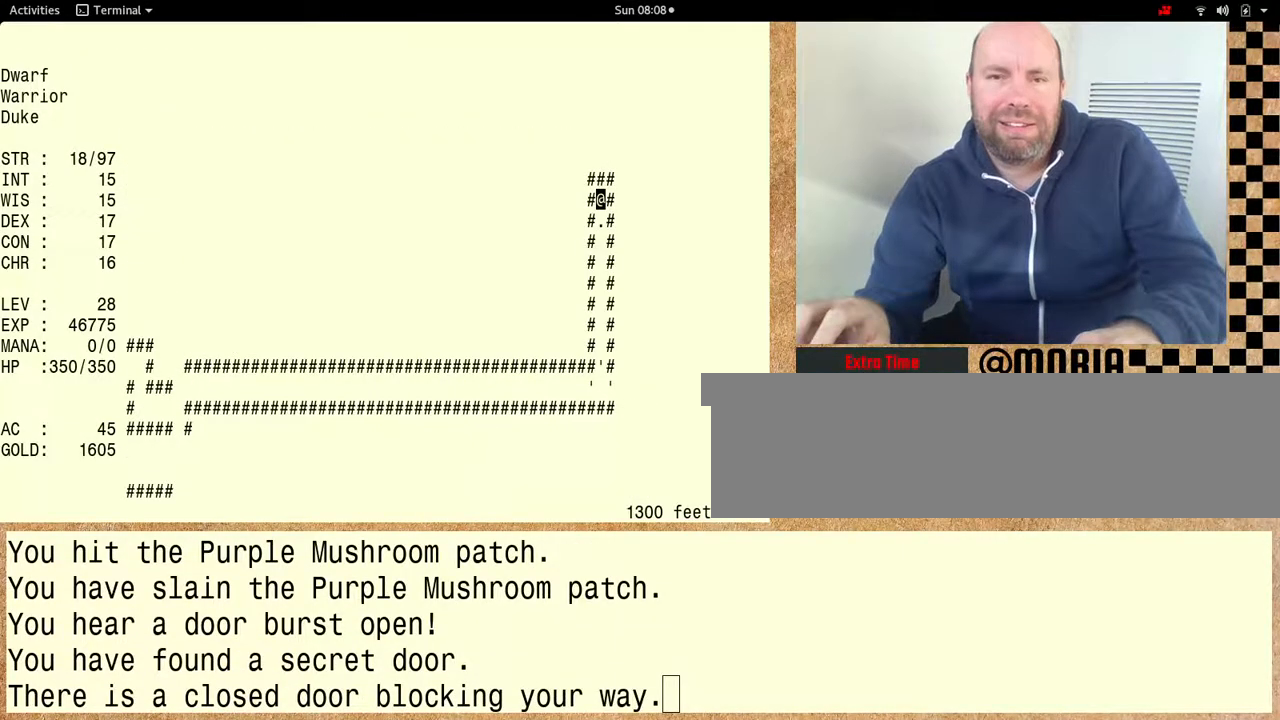
{"keys": [], "events": [[200, "shift", "up"]]}
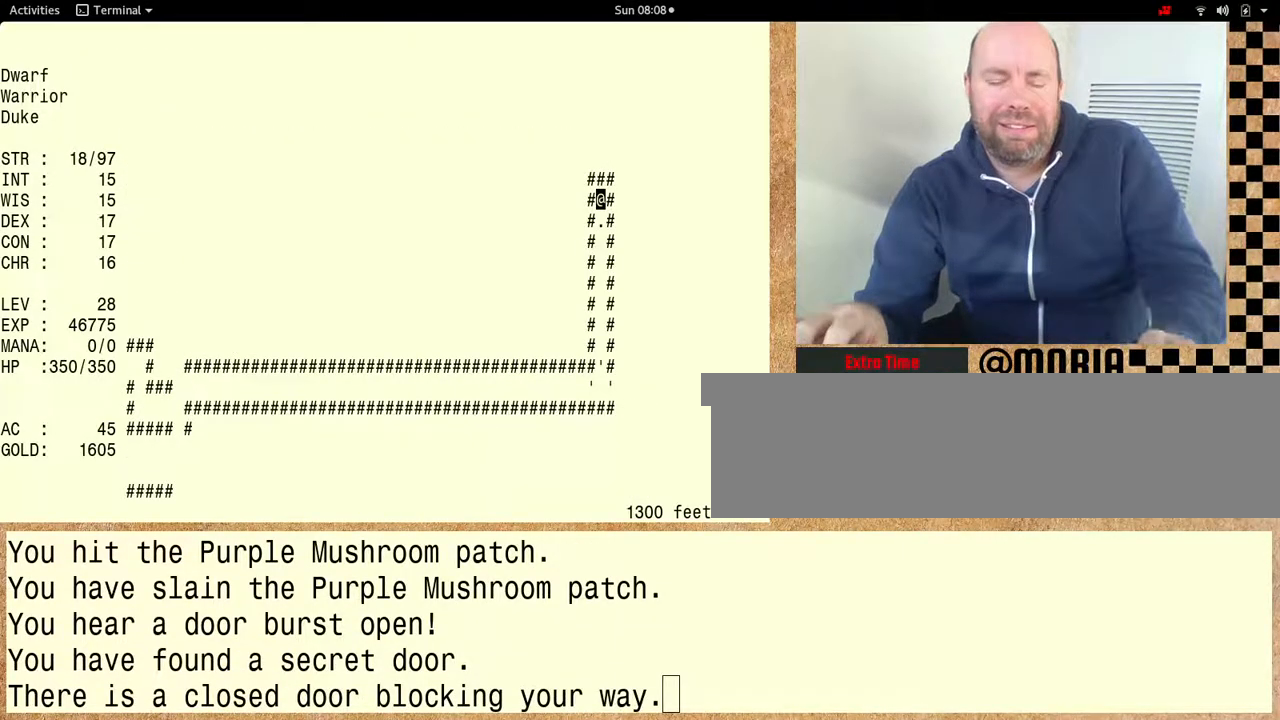
{"keys": ["shift"], "events": [[33, "shift", "down"]]}
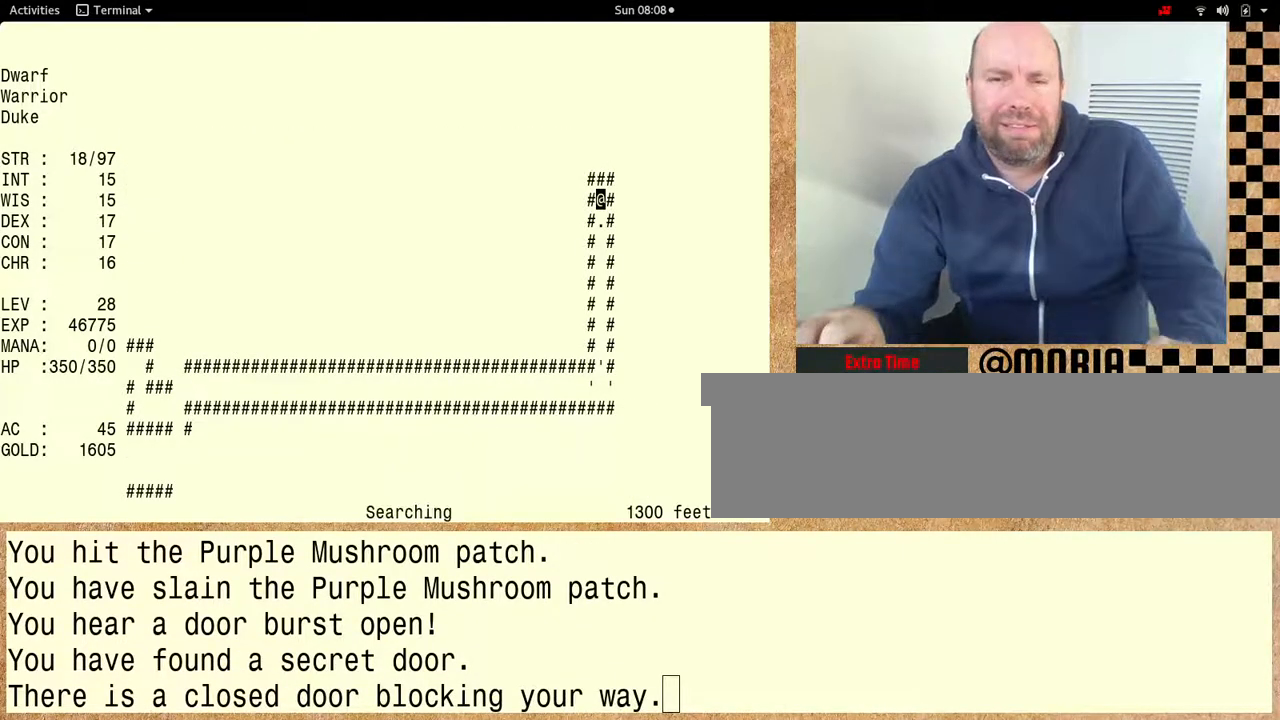
{"keys": ["shift"], "events": []}
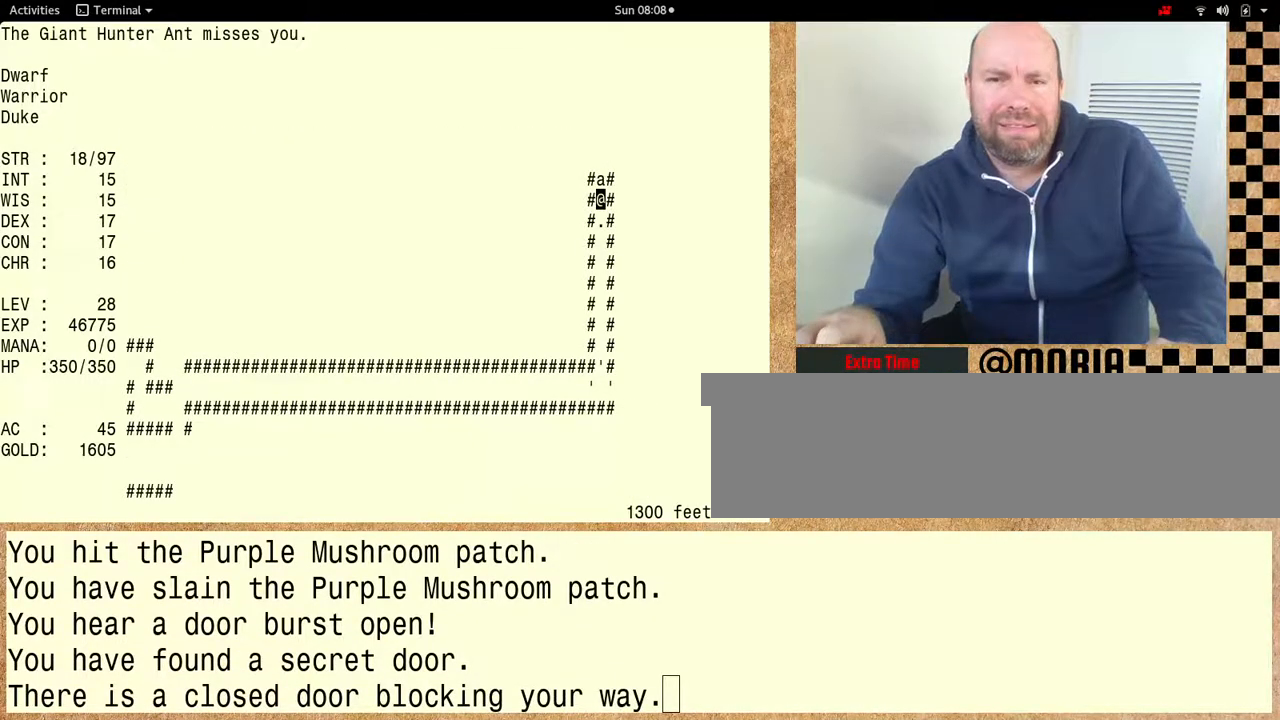
{"keys": ["shift"], "events": []}
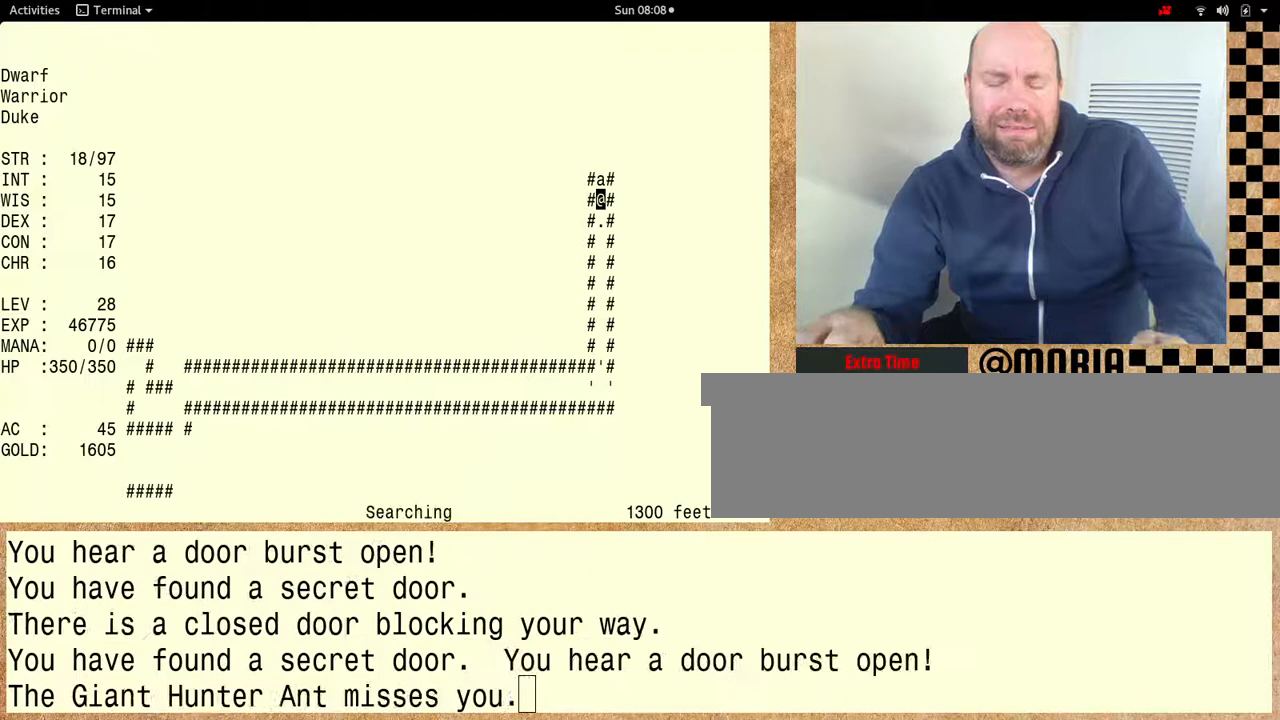
{"keys": ["shift"], "events": []}
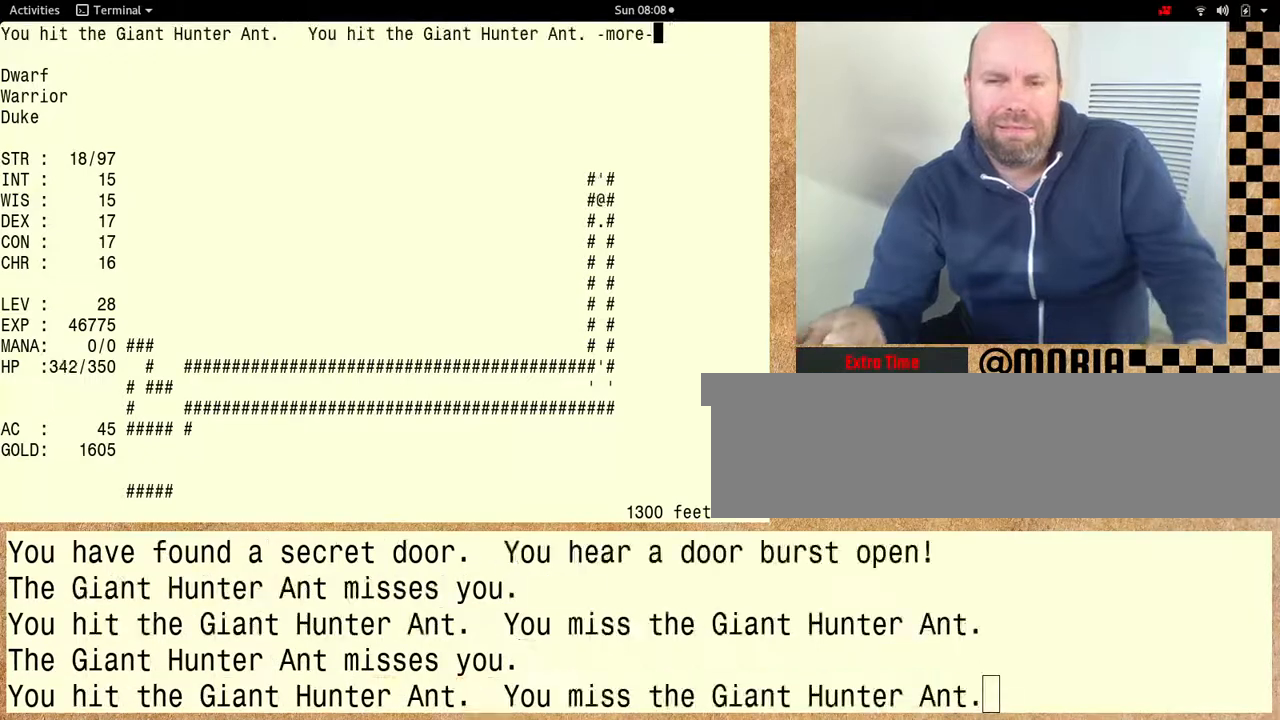
{"keys": ["shift"], "events": []}
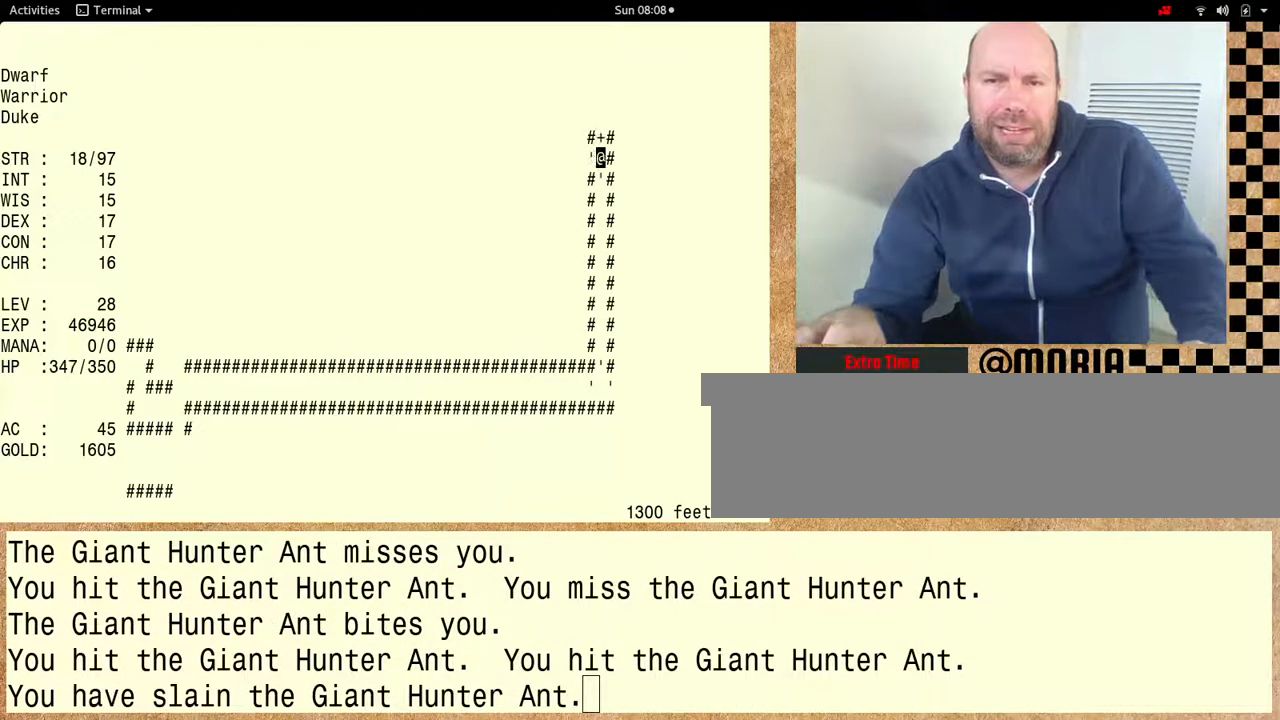
{"keys": [], "events": [[467, "shift", "up"]]}
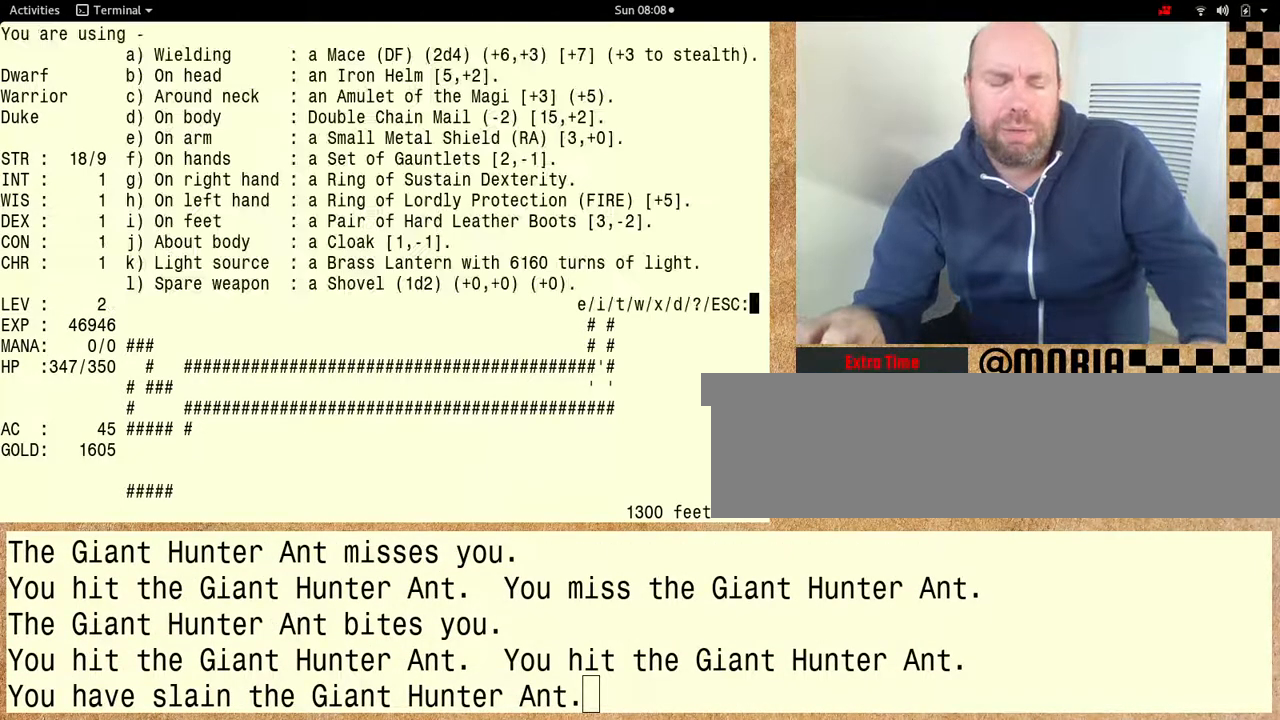
{"keys": [], "events": []}
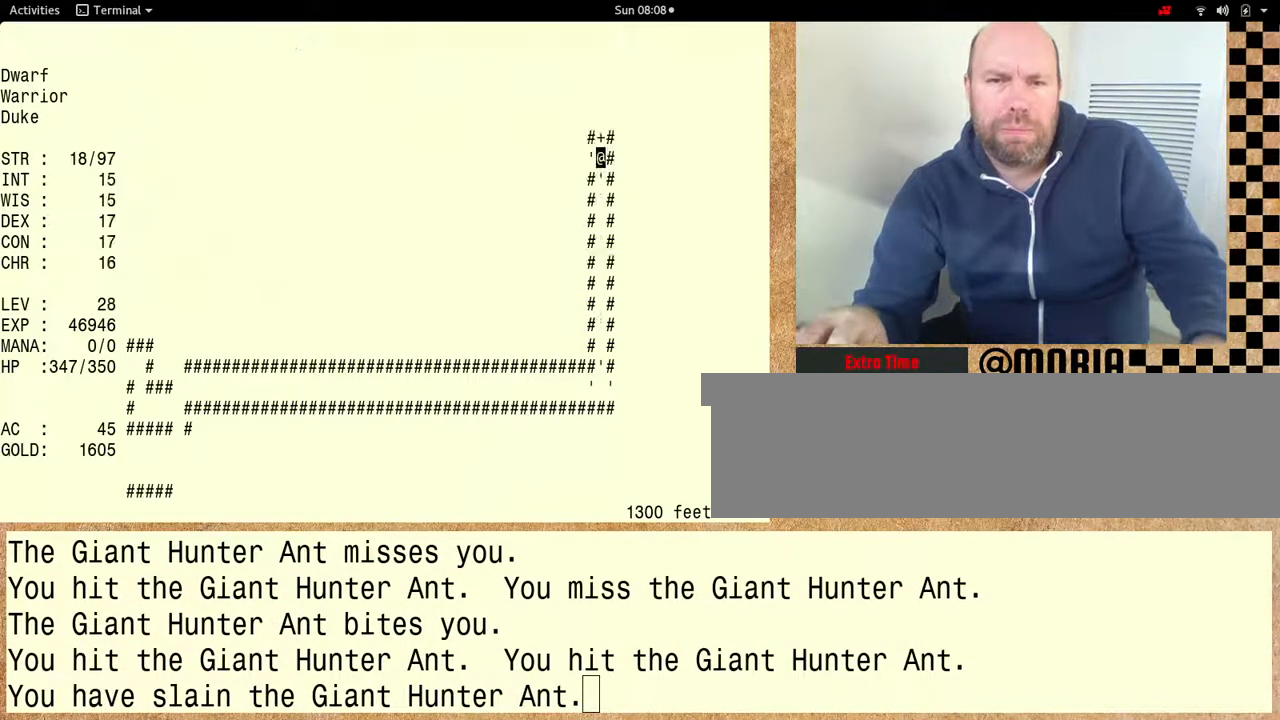
{"keys": [], "events": []}
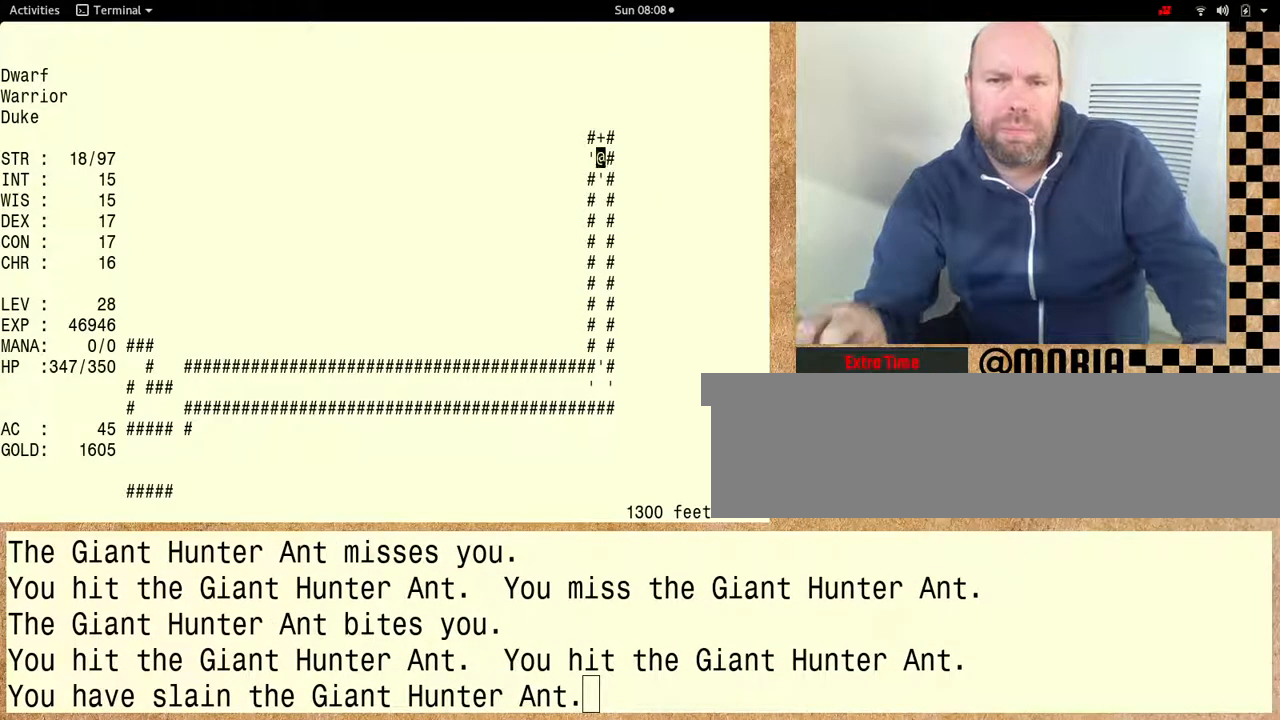
{"keys": [], "events": []}
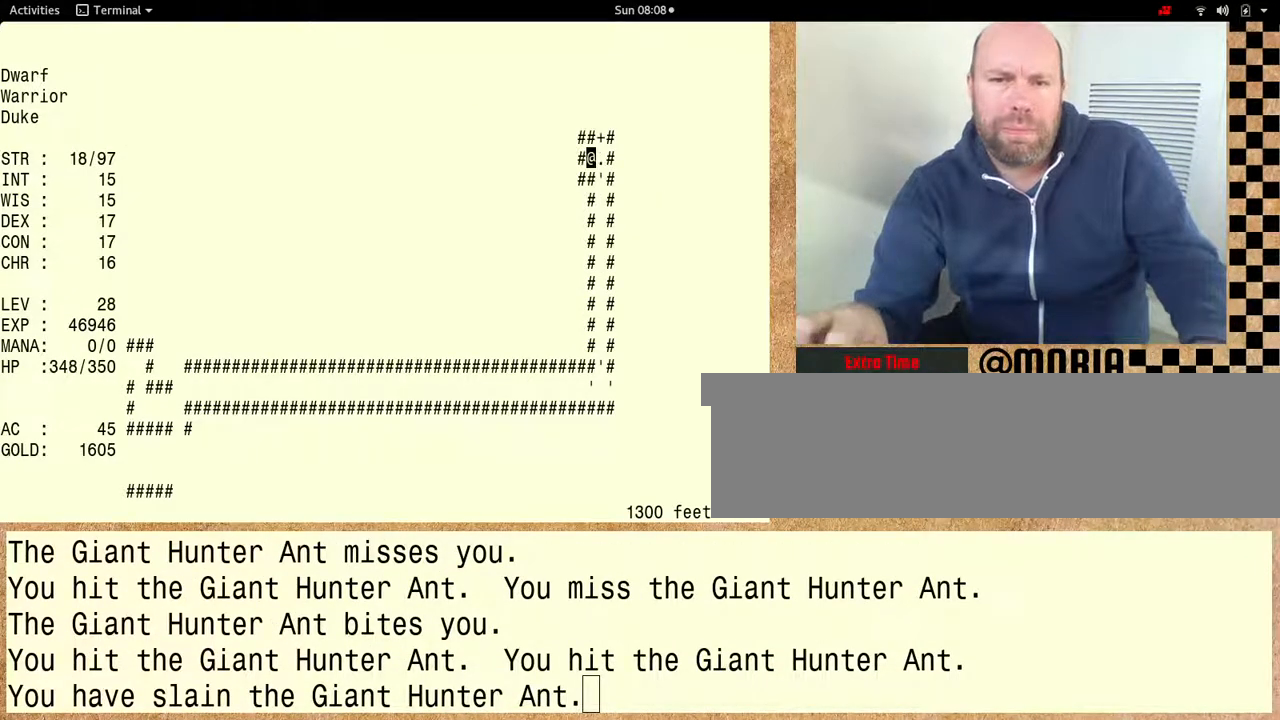
{"keys": [], "events": []}
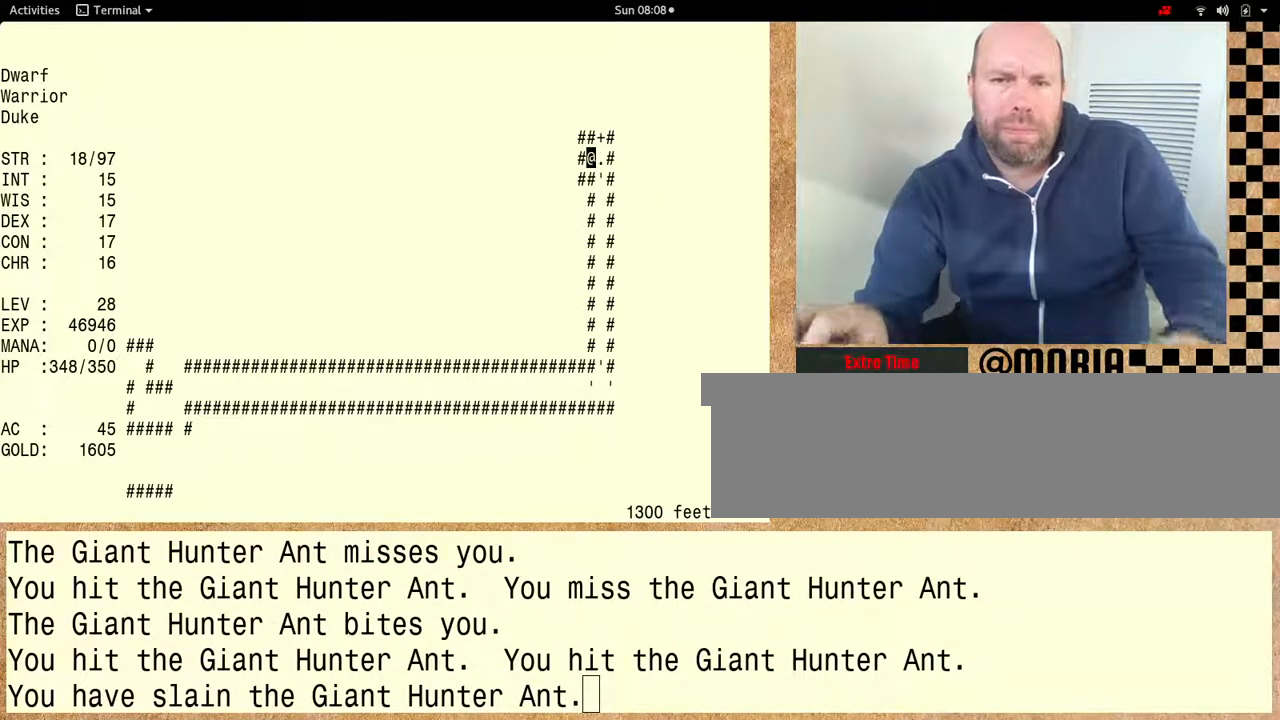
{"keys": [], "events": []}
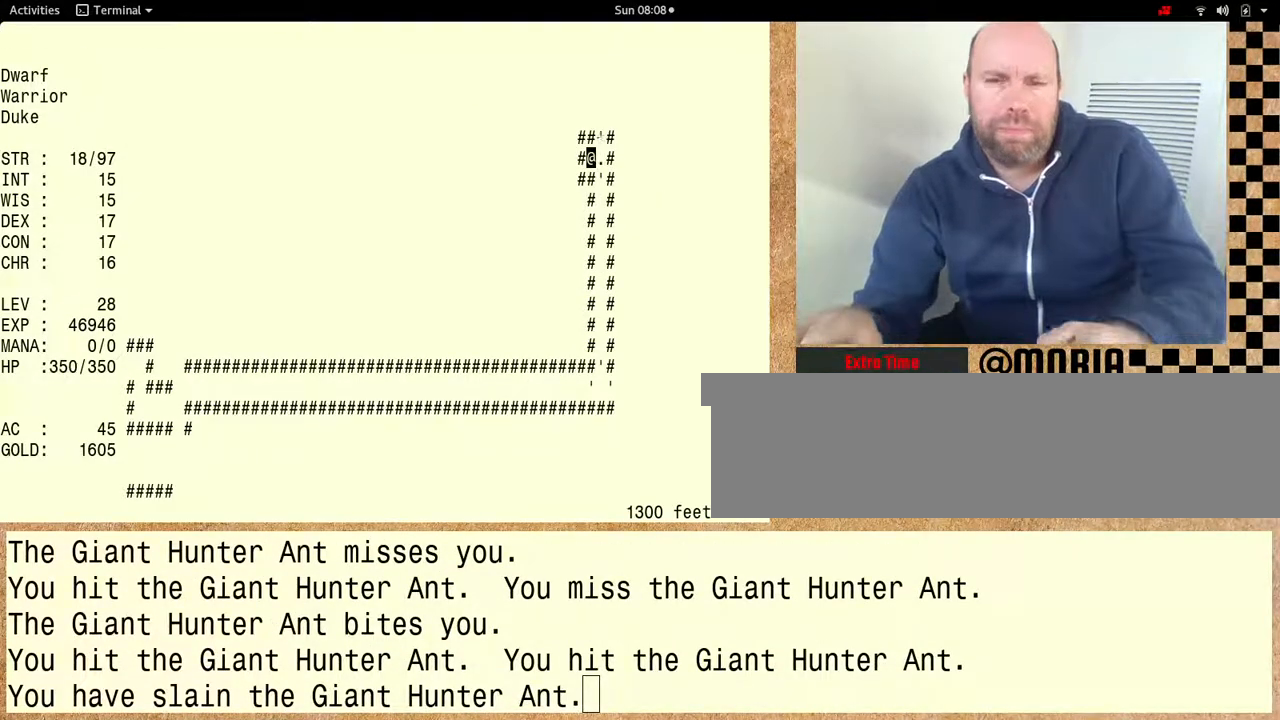
{"keys": [], "events": []}
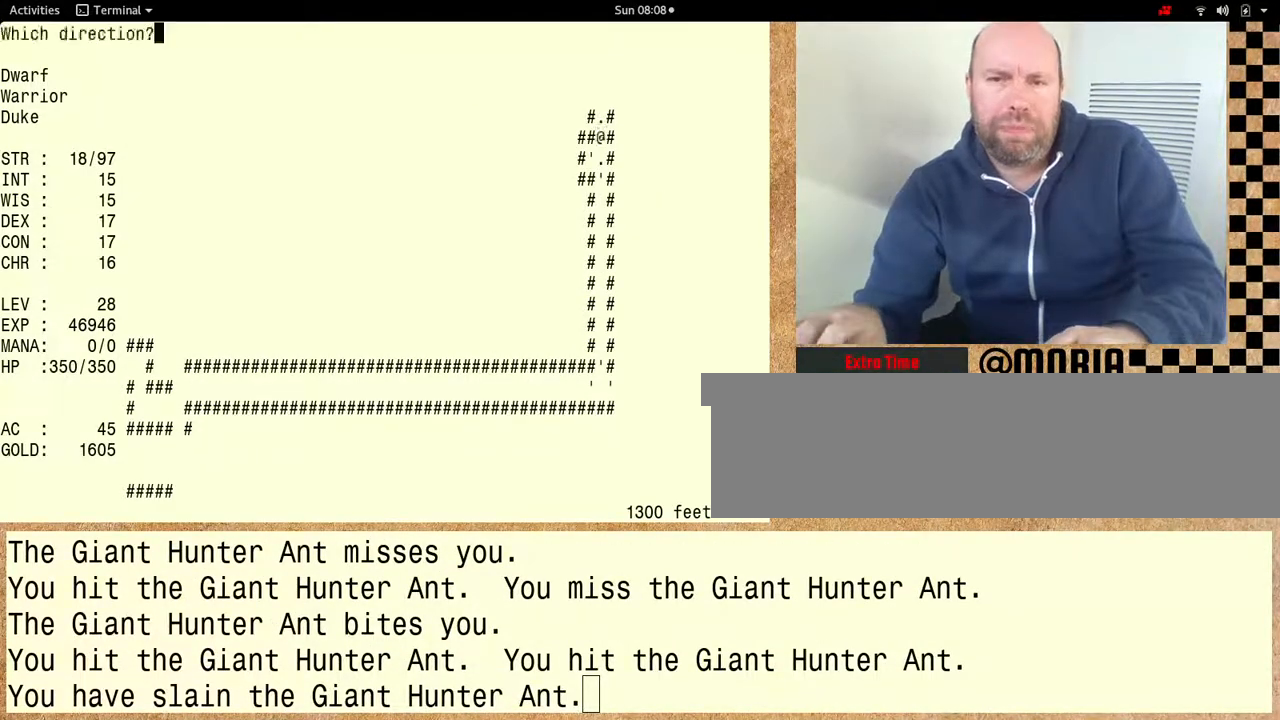
{"keys": [], "events": []}
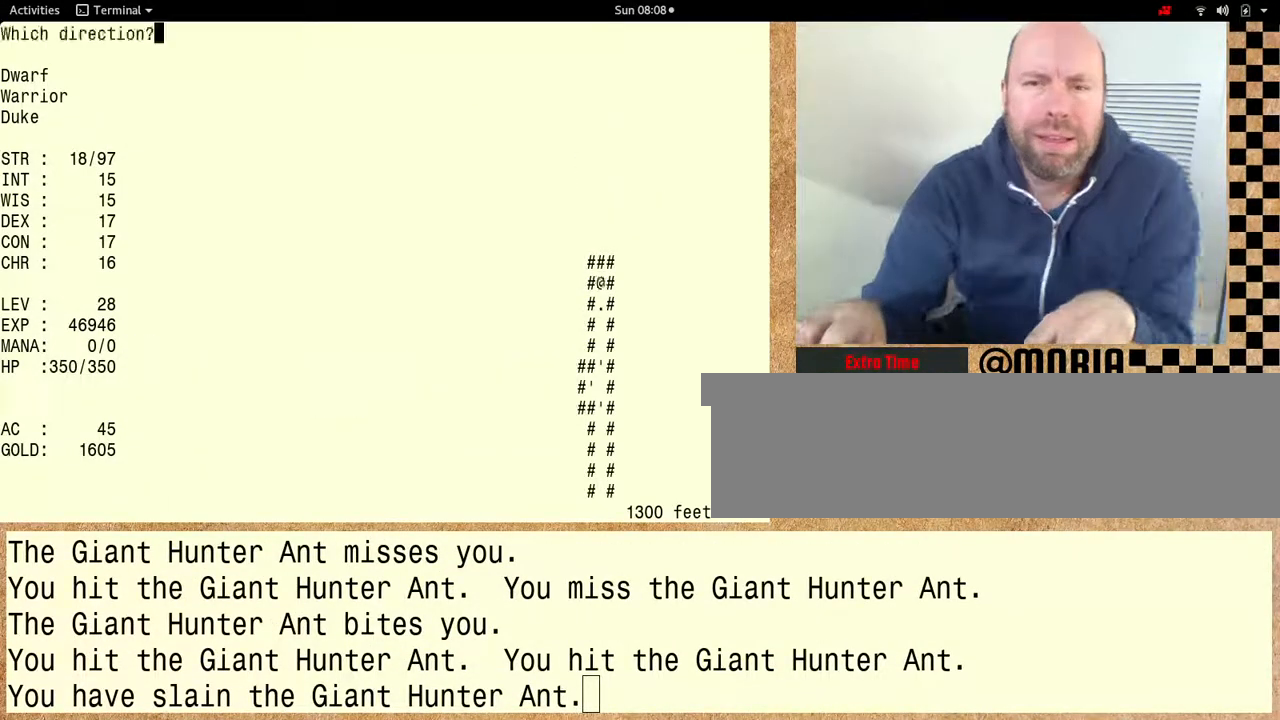
{"keys": [], "events": []}
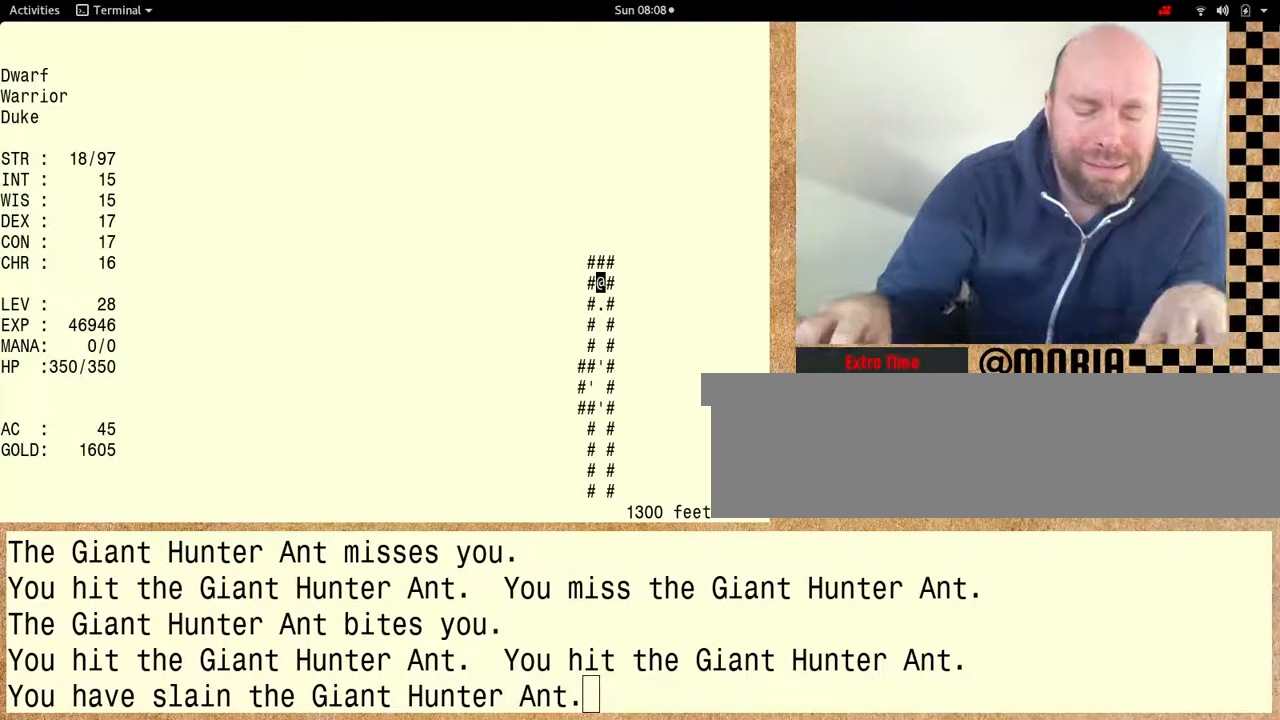
{"keys": ["shift"], "events": [[67, "shift", "down"]]}
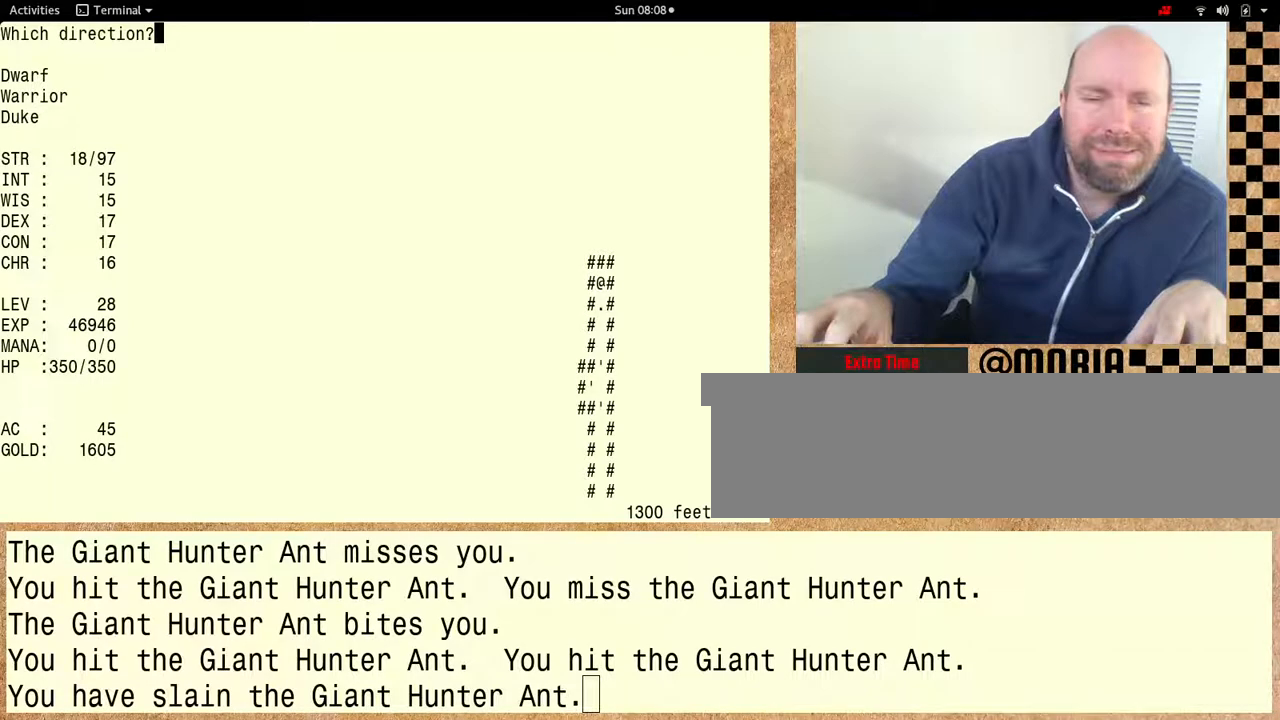
{"keys": [], "events": [[367, "shift", "up"]]}
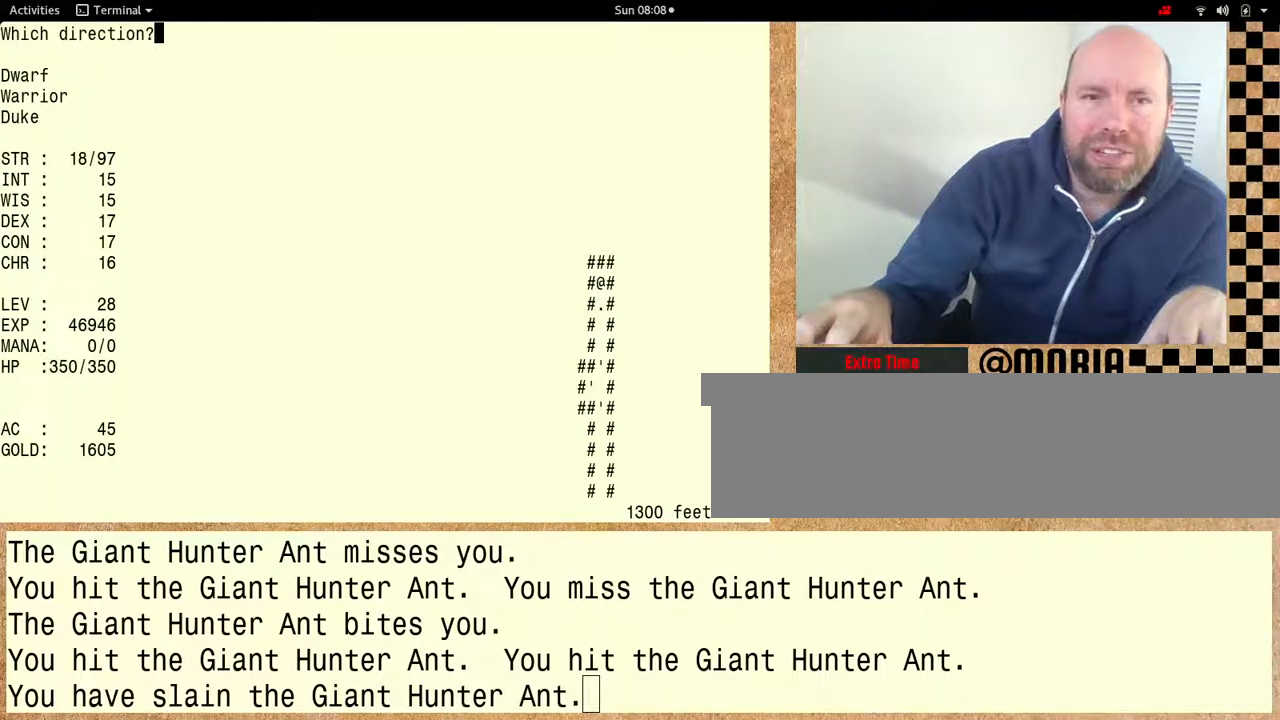
{"keys": [], "events": []}
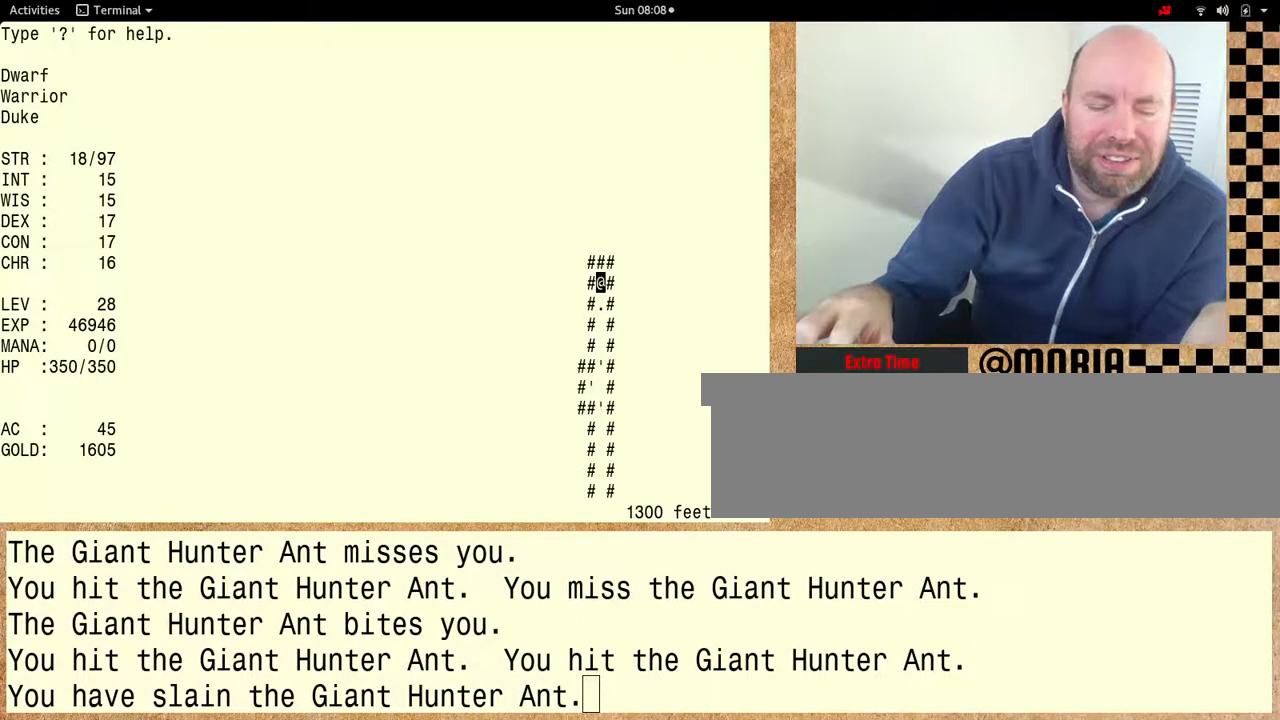
{"keys": ["shift"], "events": [[233, "shift", "down"]]}
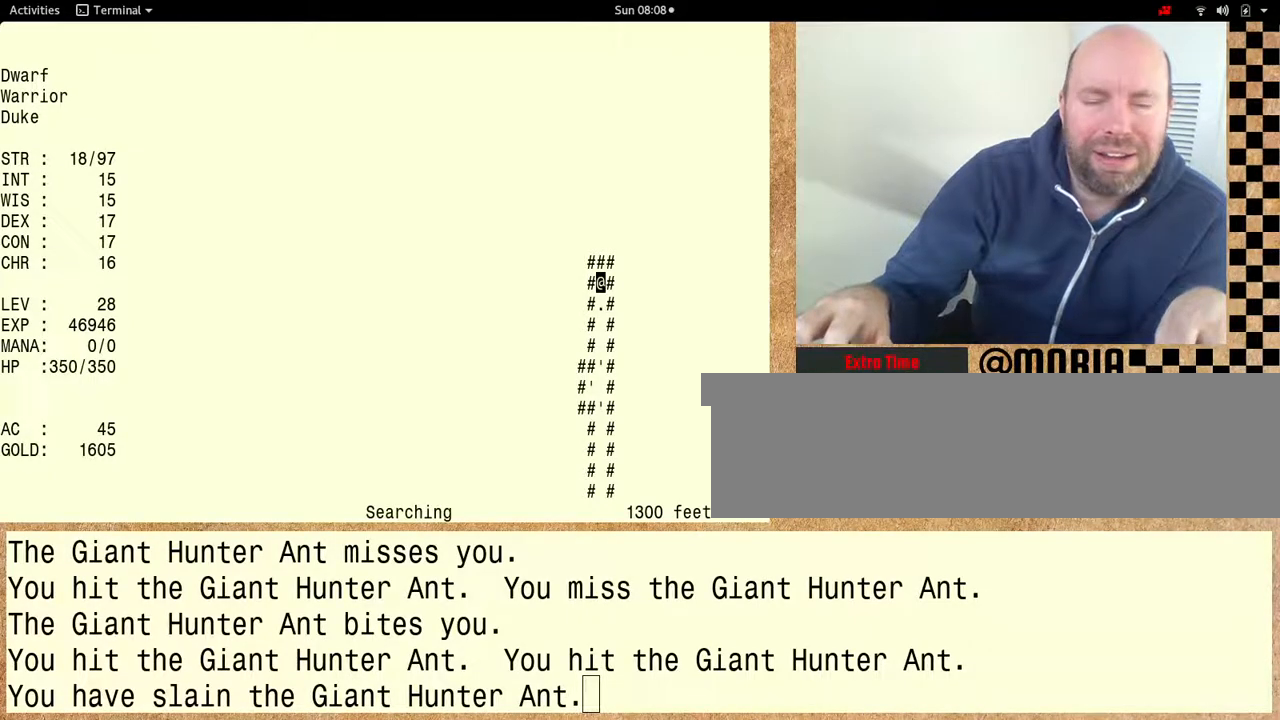
{"keys": ["shift"], "events": []}
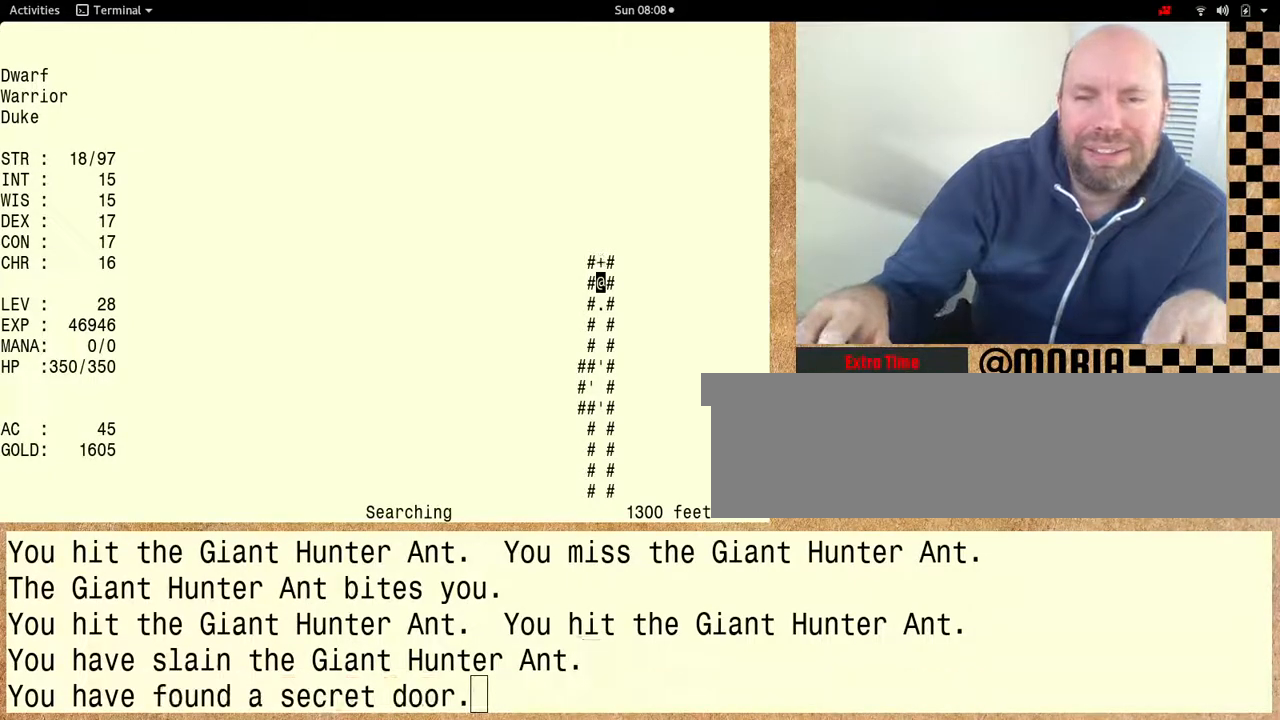
{"keys": ["shift"], "events": []}
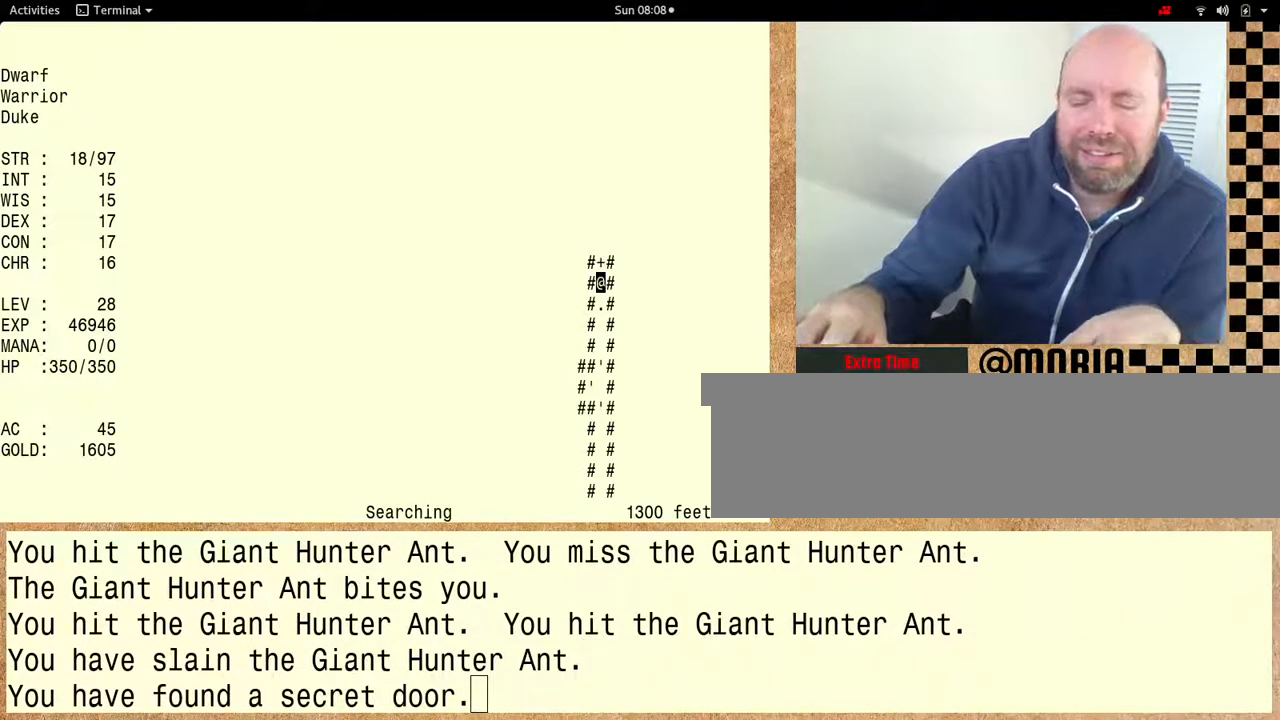
{"keys": [], "events": [[100, "shift", "up"]]}